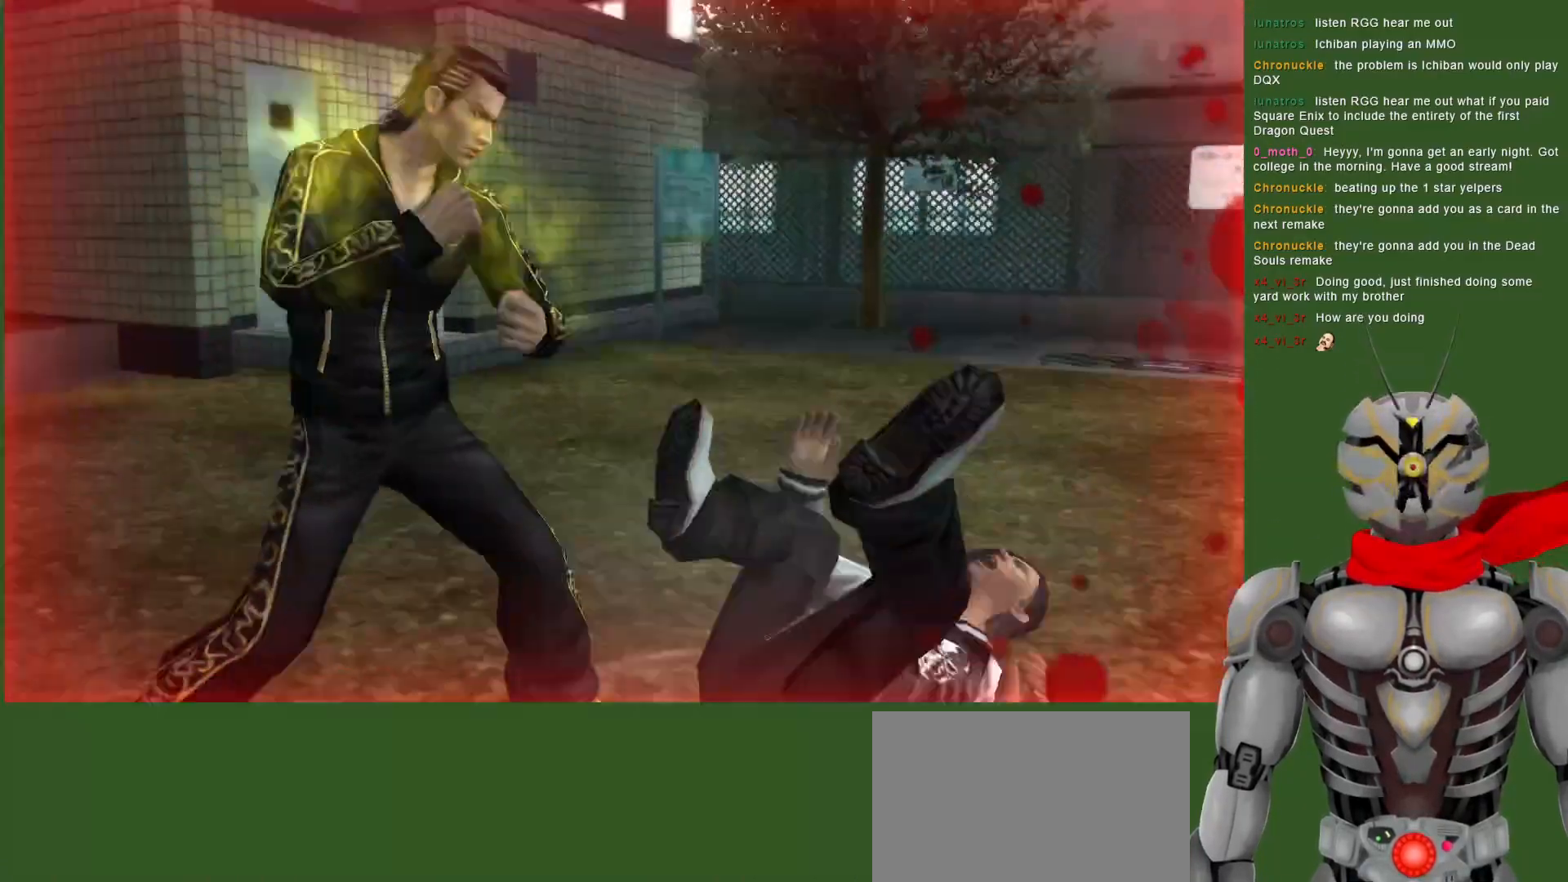
Gameplay with a controller (PlayStation layout); each line is a JSON object with the inputs held at the frame after it (dt_ms = milliseconds from this image to that frame). "events" lists button and stick changes between this image and that frame as [ms after this image, input, new state], when the widget could be followed in between. Not read: DPAD_DOWN.
{"dt_ms": 1000, "buttons": ["SQUARE"], "left_stick": "center", "right_stick": "center"}
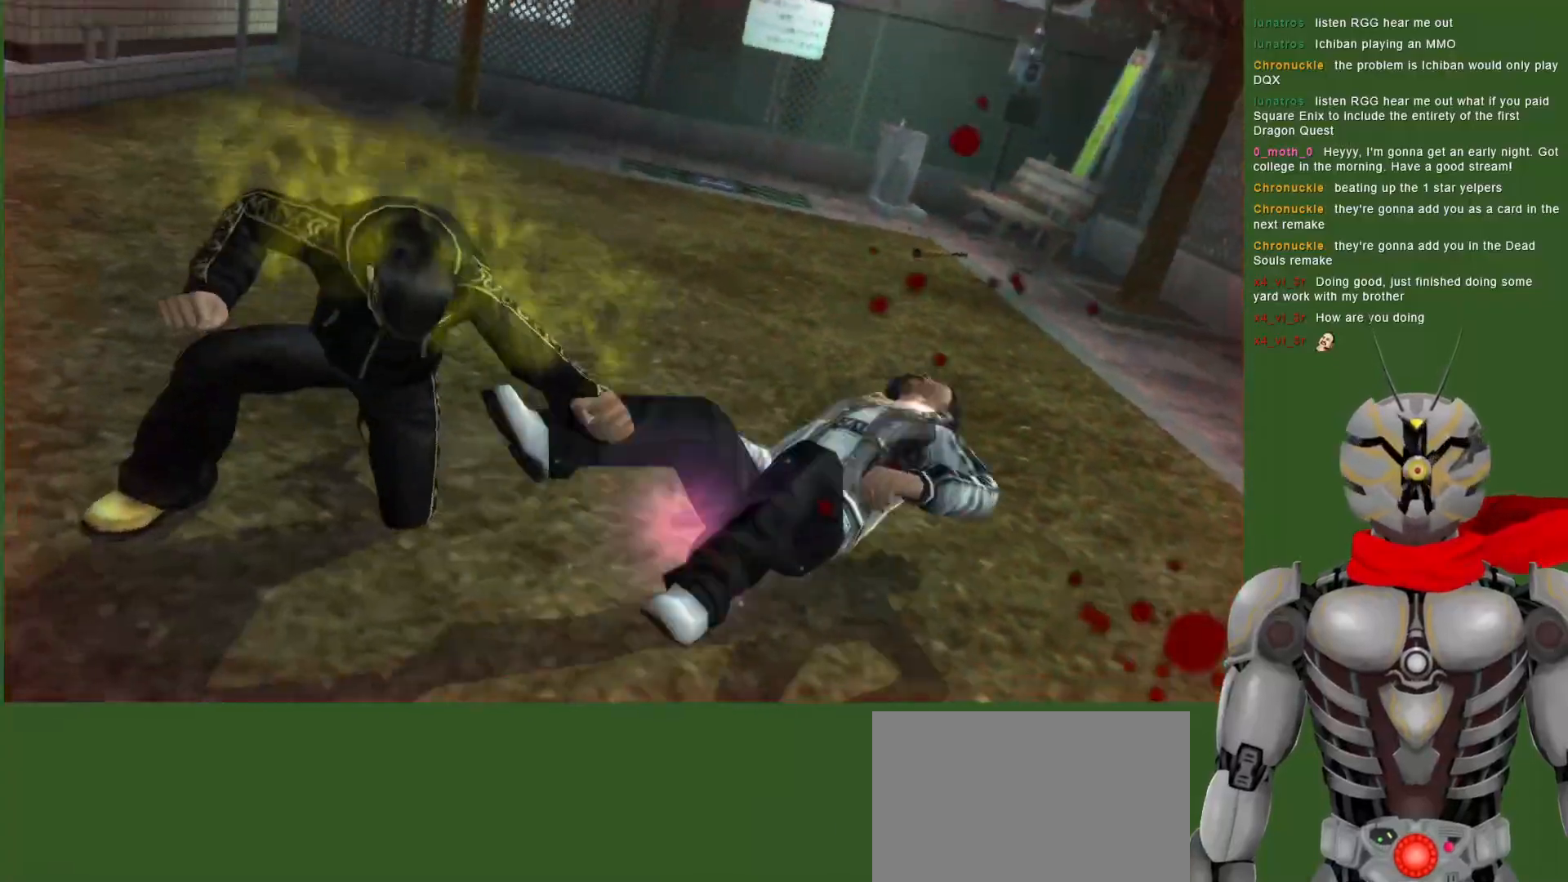
{"dt_ms": 500, "buttons": ["CROSS"], "left_stick": "center", "right_stick": "center", "events": [[67, "SQUARE", "up"], [217, "CROSS", "down"], [350, "CROSS", "up"], [417, "CROSS", "down"]]}
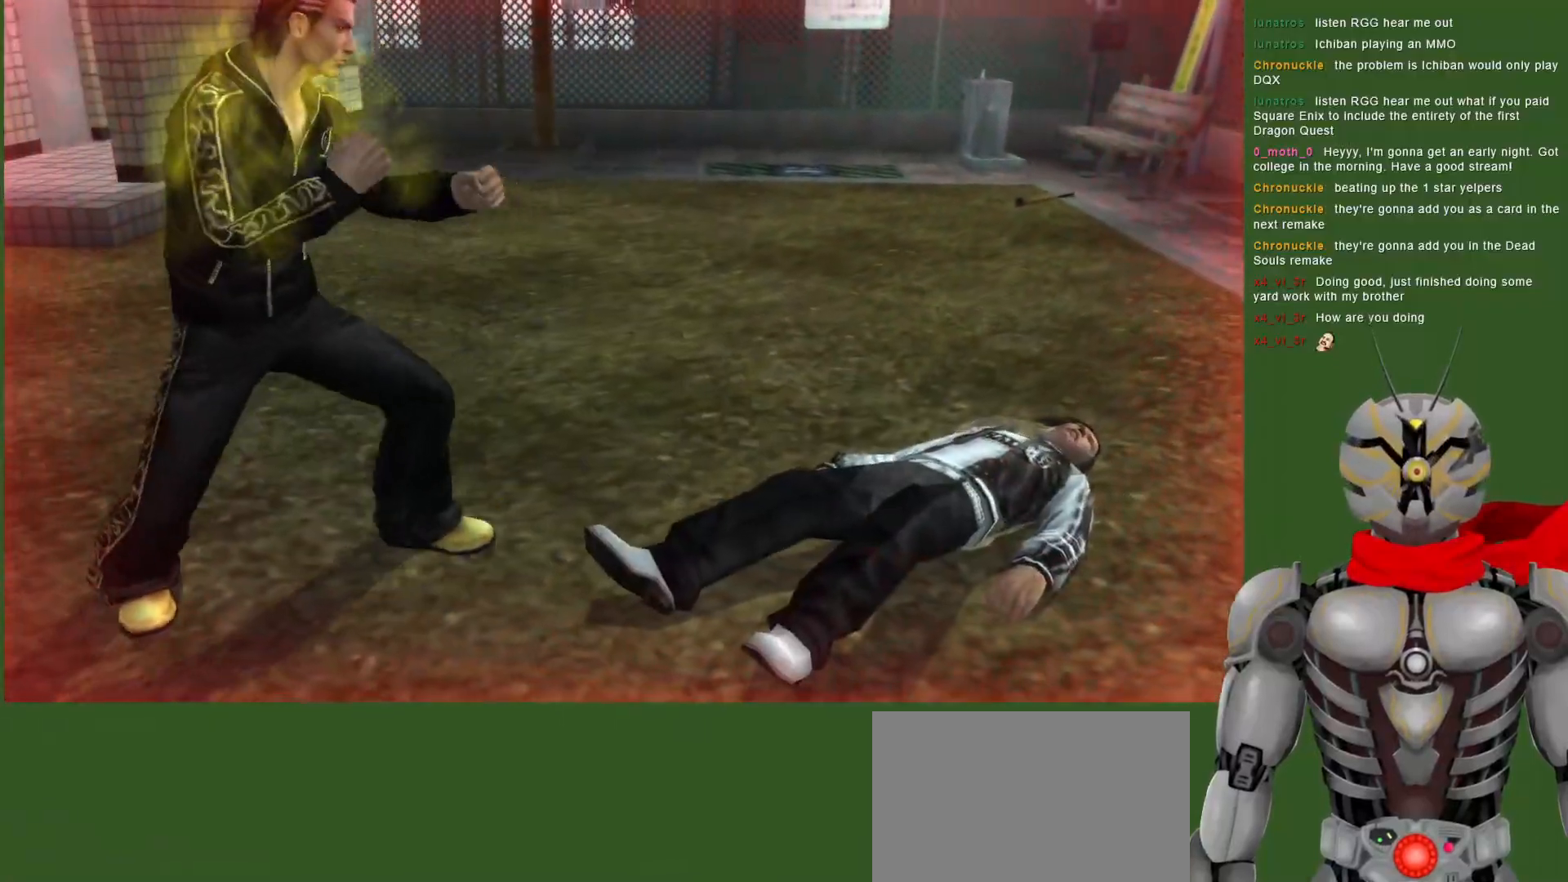
{"dt_ms": 500, "buttons": [], "left_stick": "center", "right_stick": "center", "events": [[33, "CROSS", "up"], [117, "SQUARE", "down"], [233, "SQUARE", "up"], [333, "SQUARE", "down"], [433, "SQUARE", "up"]]}
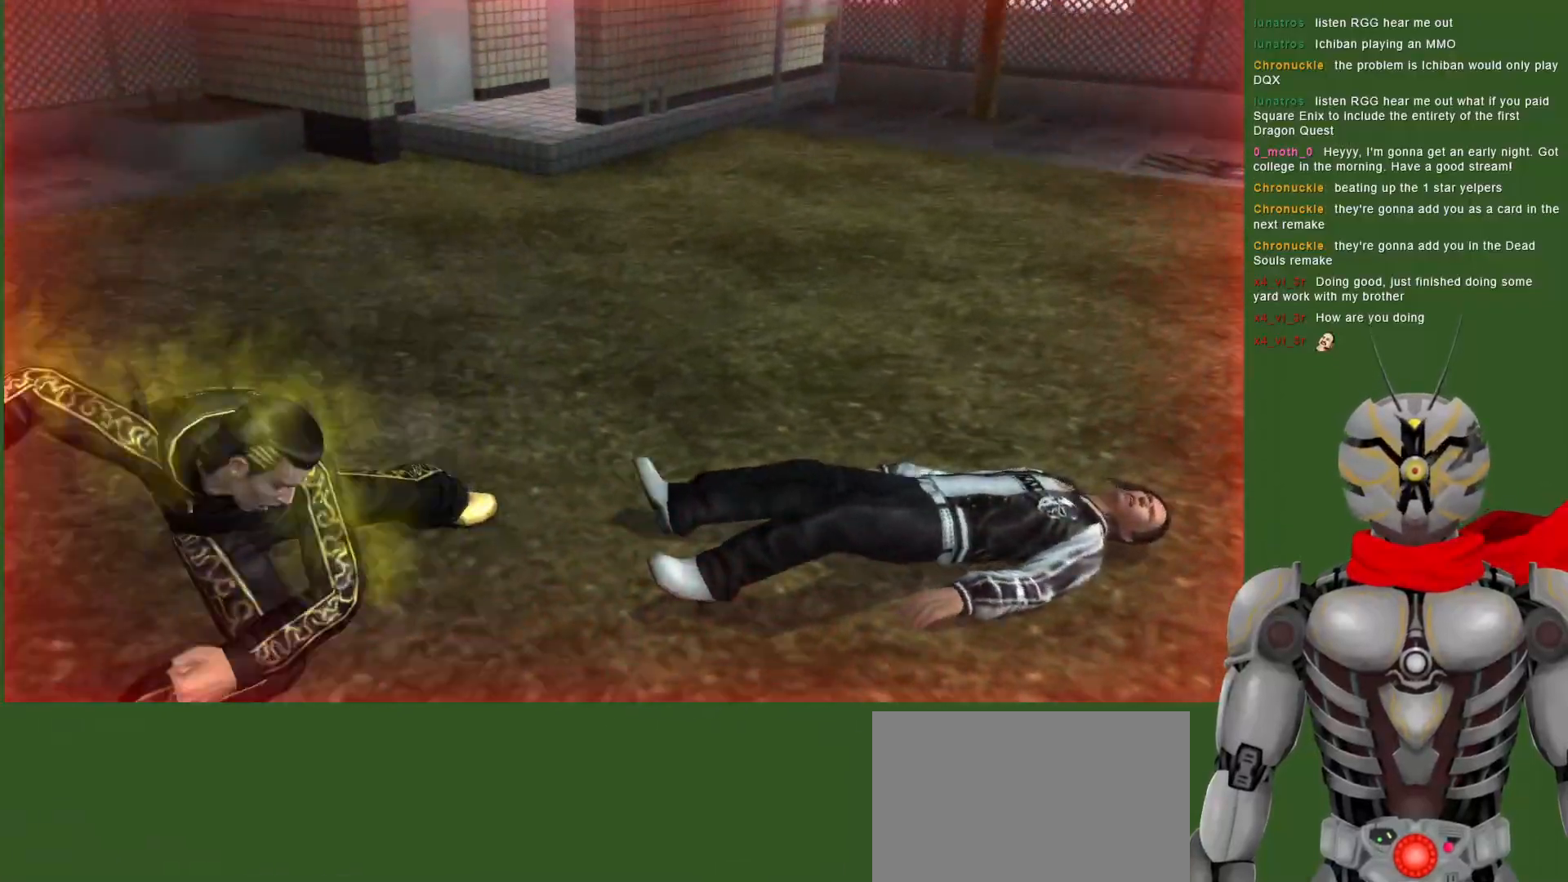
{"dt_ms": 500, "buttons": [], "left_stick": "center", "right_stick": "center", "events": []}
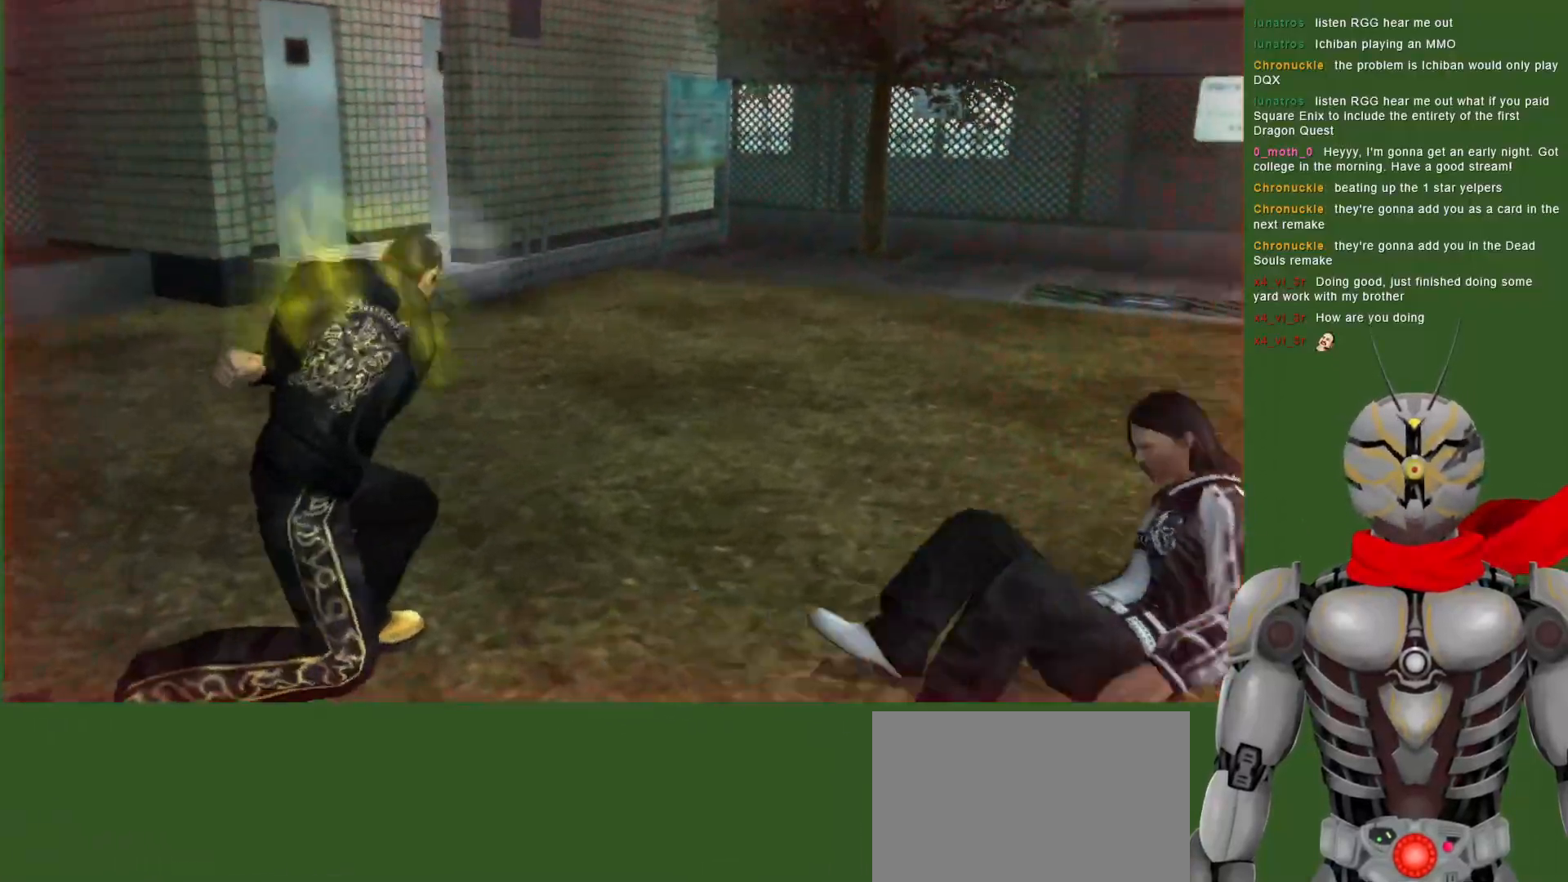
{"dt_ms": 500, "buttons": ["DPAD_RIGHT"], "left_stick": "center", "right_stick": "center", "events": [[283, "DPAD_LEFT", "down"], [400, "DPAD_LEFT", "up"], [467, "DPAD_RIGHT", "down"]]}
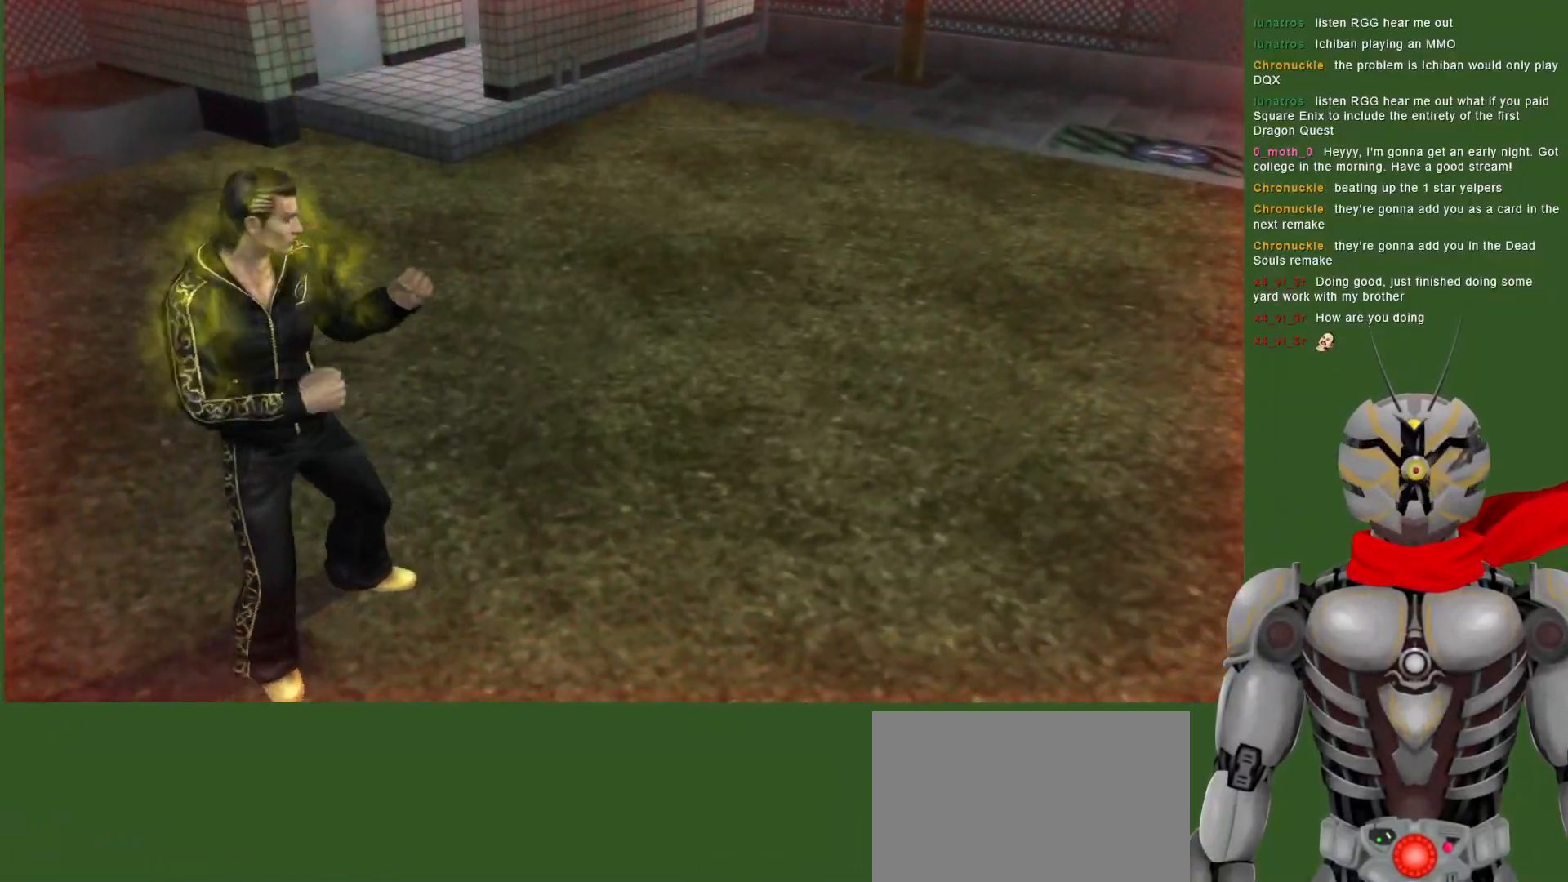
{"dt_ms": 1000, "buttons": ["DPAD_LEFT"], "left_stick": "center", "right_stick": "center", "events": [[300, "DPAD_RIGHT", "up"], [483, "DPAD_RIGHT", "down"], [700, "DPAD_RIGHT", "up"], [1000, "DPAD_LEFT", "down"]]}
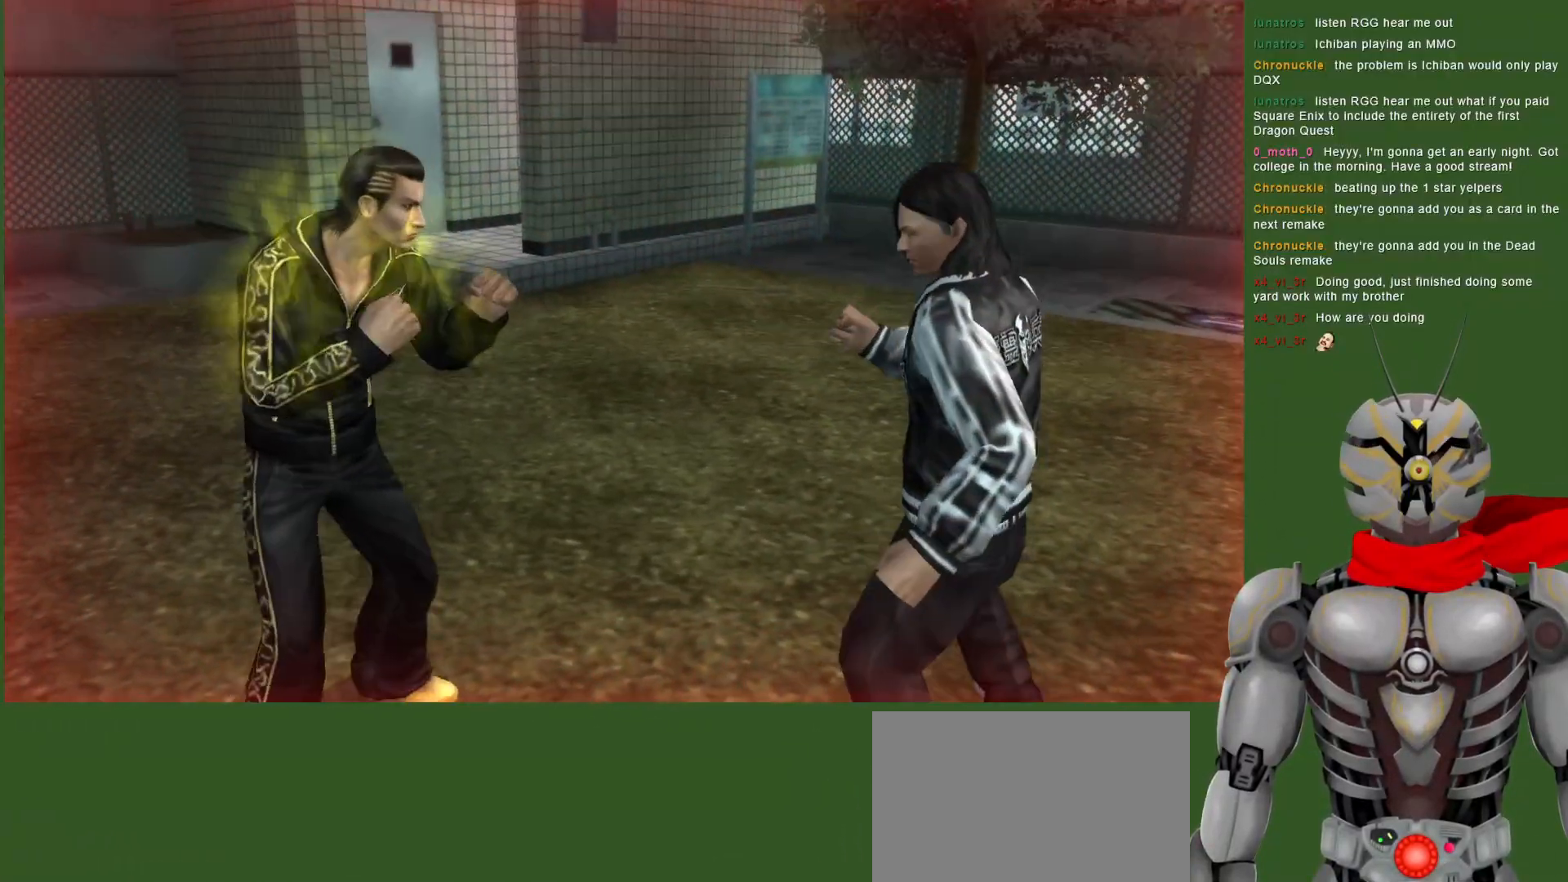
{"dt_ms": 500, "buttons": ["DPAD_RIGHT"], "left_stick": "center", "right_stick": "center", "events": [[217, "DPAD_LEFT", "up"], [300, "DPAD_RIGHT", "down"]]}
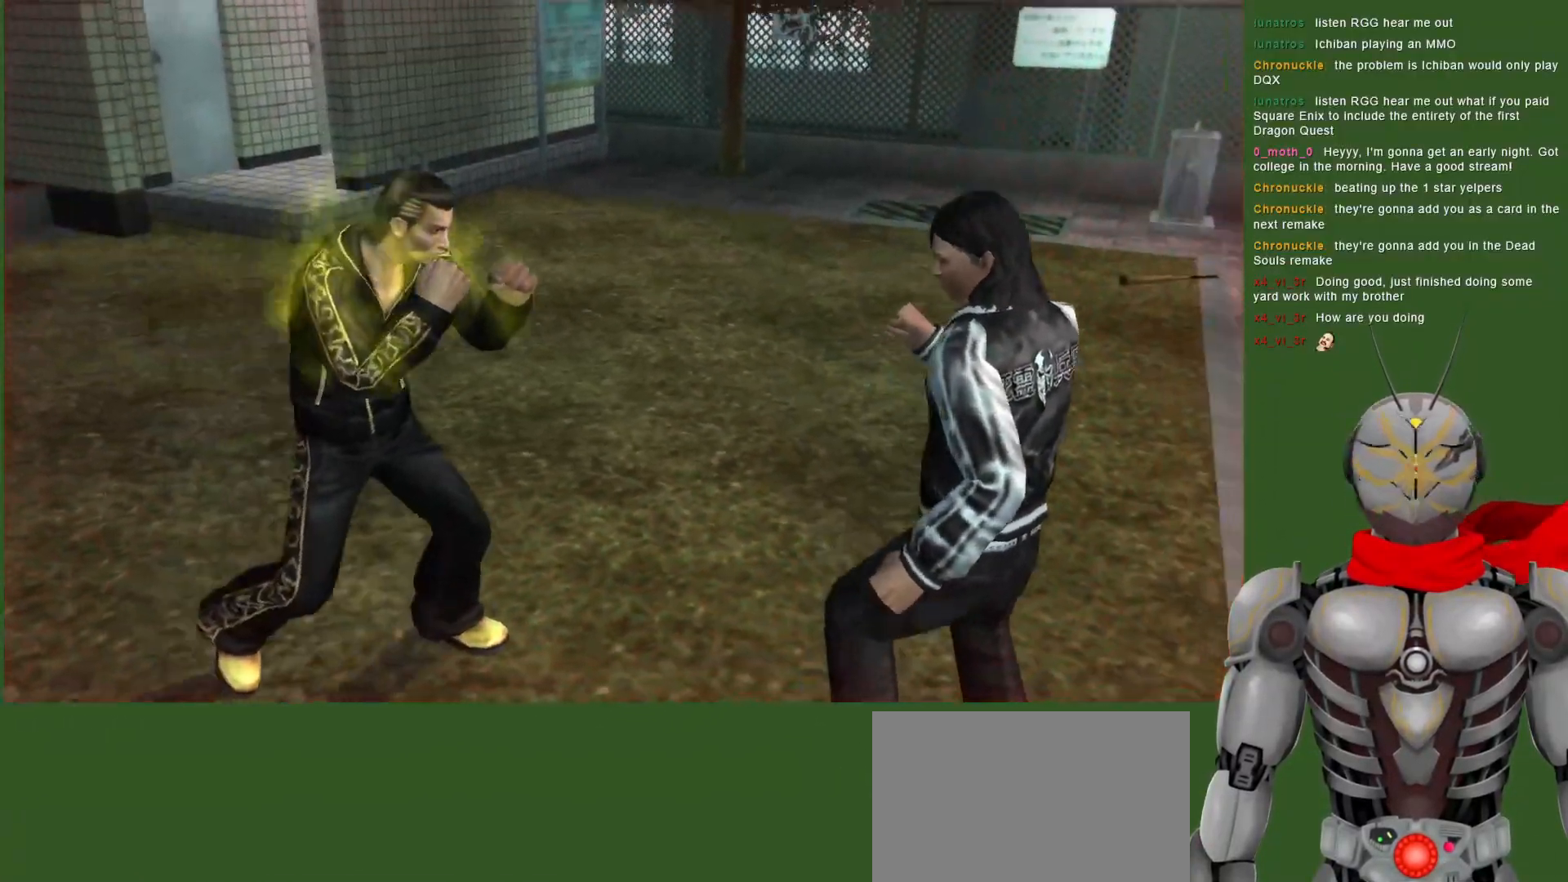
{"dt_ms": 1000, "buttons": ["DPAD_RIGHT"], "left_stick": "center", "right_stick": "center", "events": [[183, "DPAD_RIGHT", "up"], [183, "DPAD_UP", "down"], [517, "DPAD_LEFT", "down"], [567, "DPAD_UP", "up"], [767, "DPAD_LEFT", "up"], [950, "DPAD_RIGHT", "down"]]}
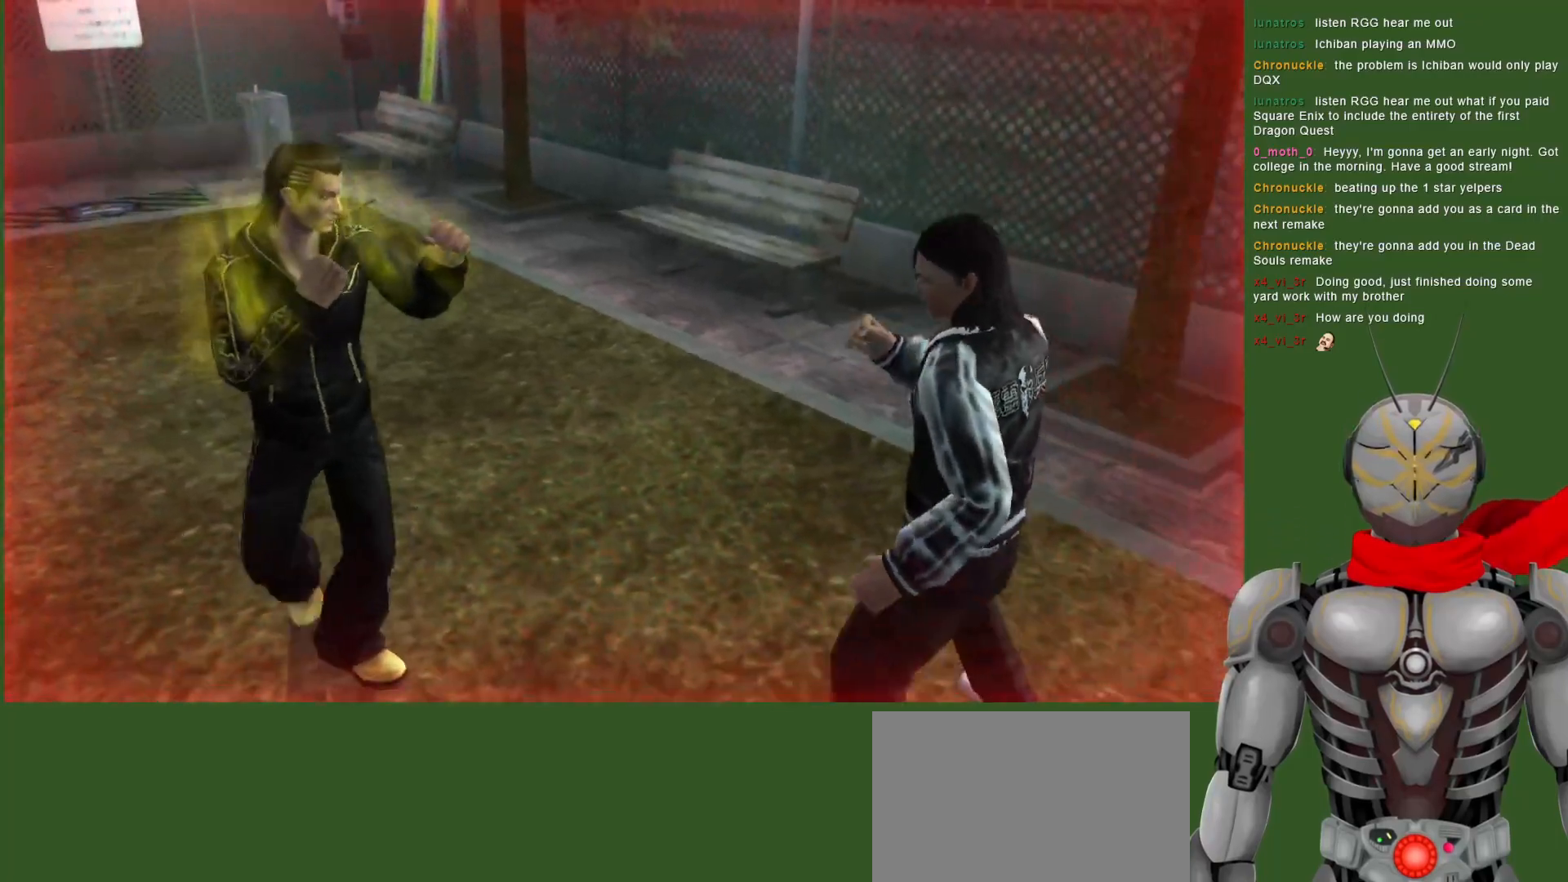
{"dt_ms": 500, "buttons": ["DPAD_LEFT"], "left_stick": "center", "right_stick": "center", "events": [[100, "DPAD_RIGHT", "up"], [283, "DPAD_LEFT", "down"], [350, "CROSS", "down"], [450, "CROSS", "up"]]}
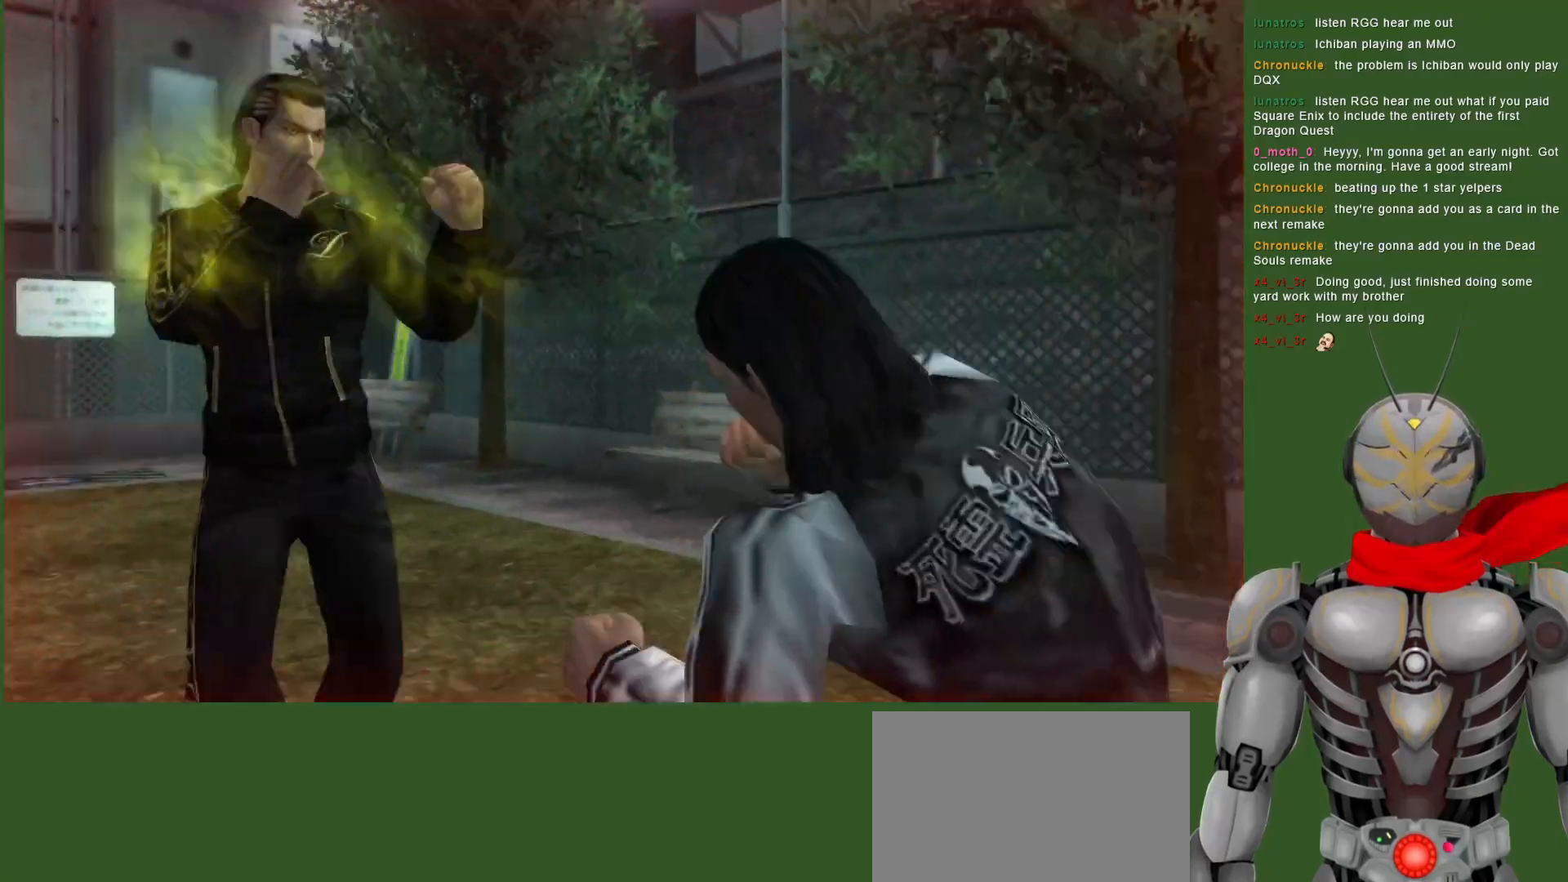
{"dt_ms": 500, "buttons": [], "left_stick": "center", "right_stick": "center", "events": [[33, "CROSS", "down"], [117, "CROSS", "up"], [400, "DPAD_LEFT", "up"]]}
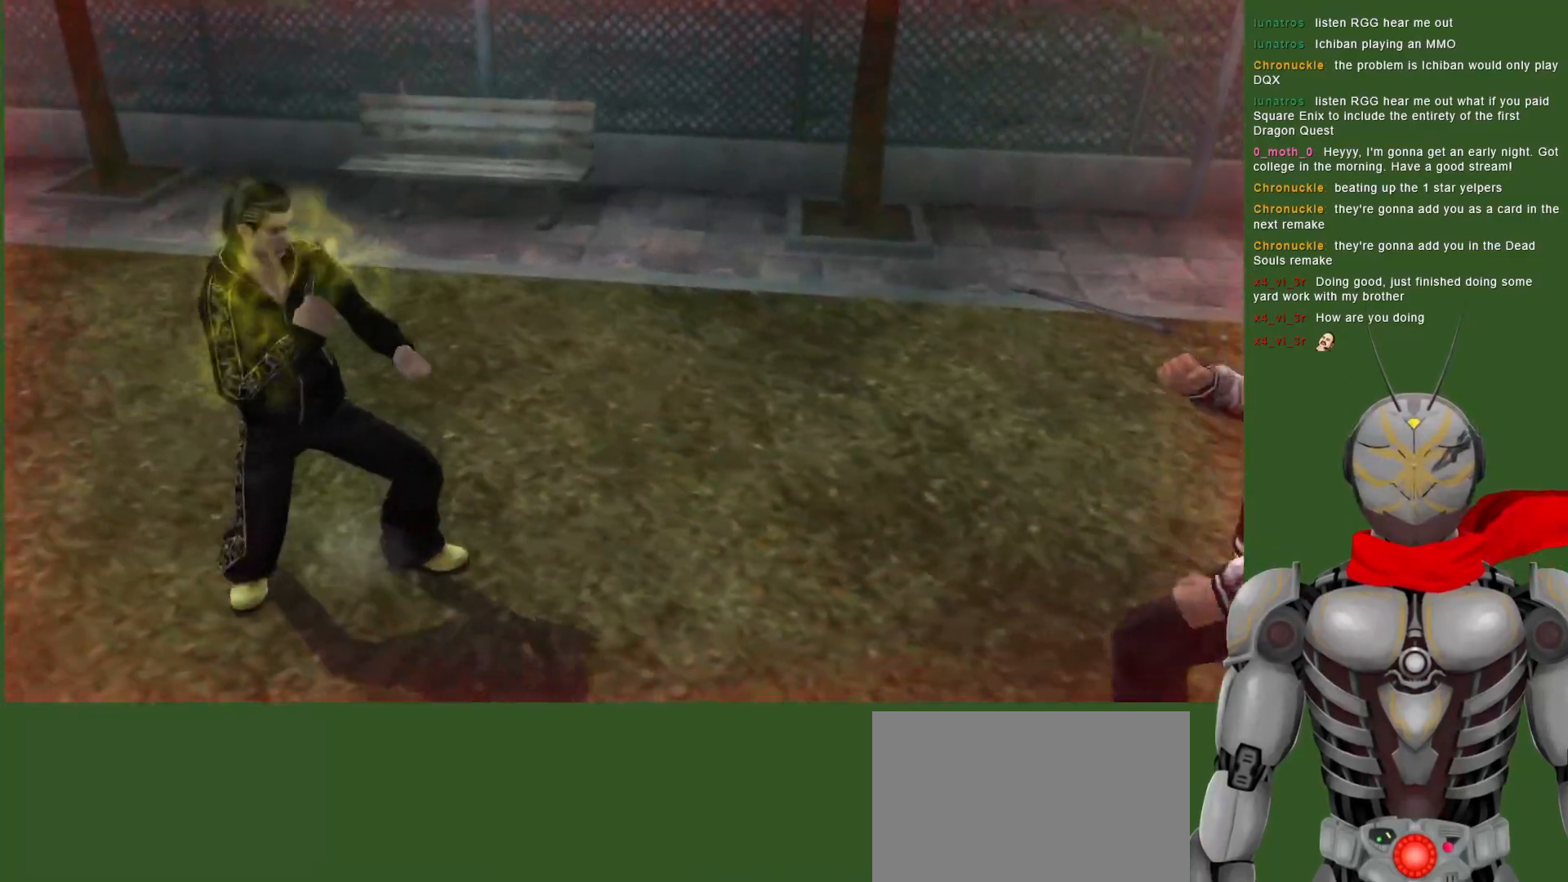
{"dt_ms": 1000, "buttons": ["SQUARE", "DPAD_RIGHT"], "left_stick": "center", "right_stick": "center", "events": [[67, "DPAD_RIGHT", "down"], [333, "CROSS", "down"], [400, "SQUARE", "down"], [417, "CROSS", "up"], [733, "SQUARE", "up"], [783, "SQUARE", "down"], [900, "SQUARE", "up"], [967, "SQUARE", "down"]]}
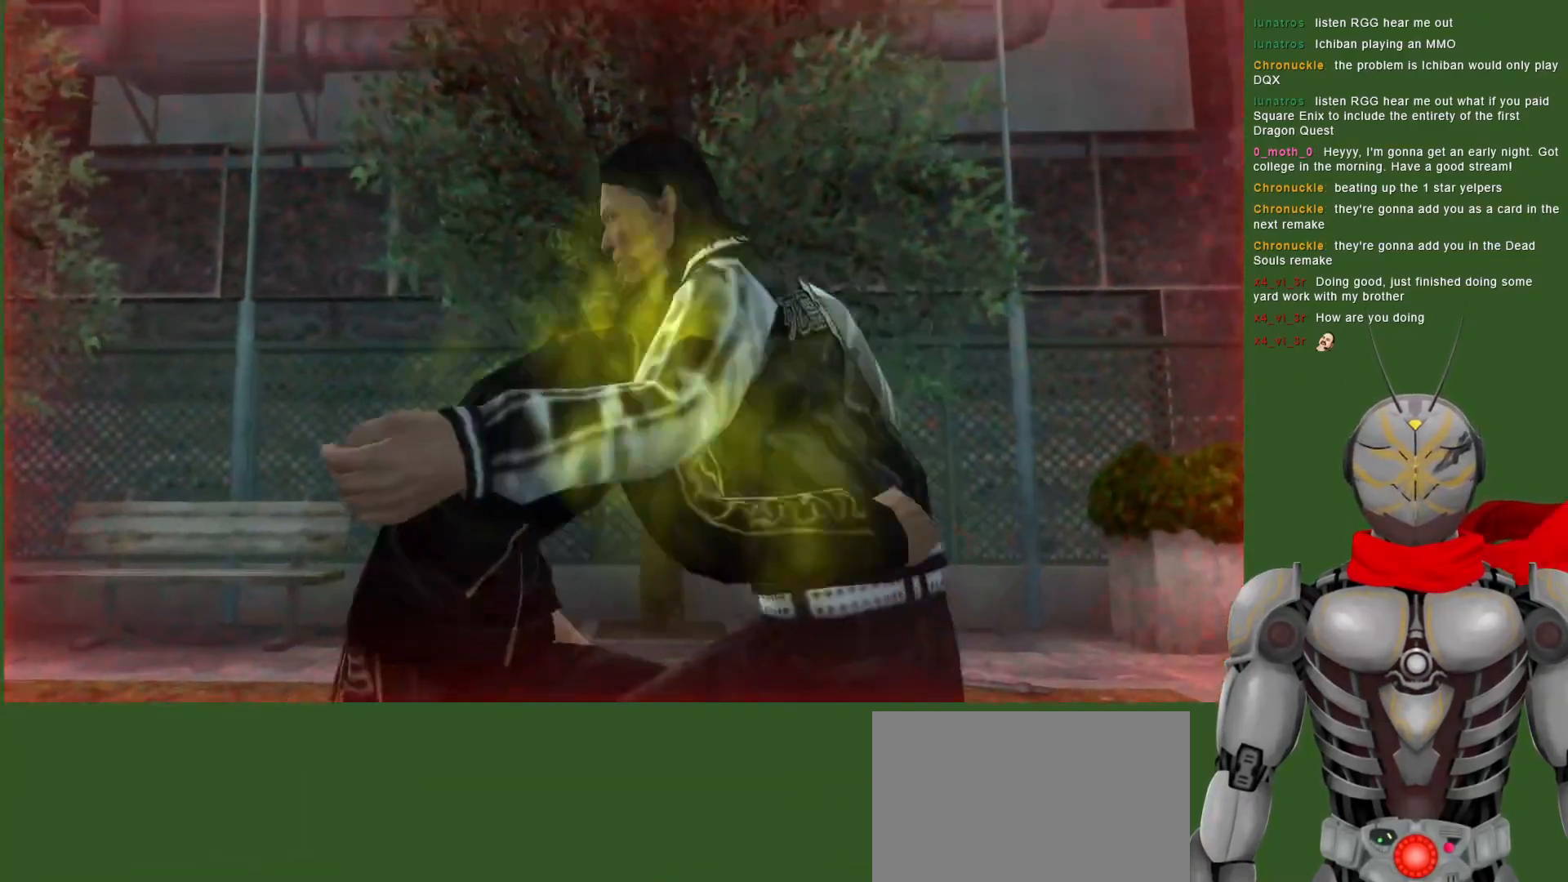
{"dt_ms": 500, "buttons": ["CROSS", "R2"], "left_stick": "center", "right_stick": "center", "events": [[67, "SQUARE", "up"], [100, "L1", "down"], [133, "SQUARE", "down"], [217, "SQUARE", "up"], [300, "SQUARE", "down"], [350, "DPAD_RIGHT", "up"], [367, "SQUARE", "up"], [400, "L1", "up"], [417, "R2", "down"], [450, "CROSS", "down"]]}
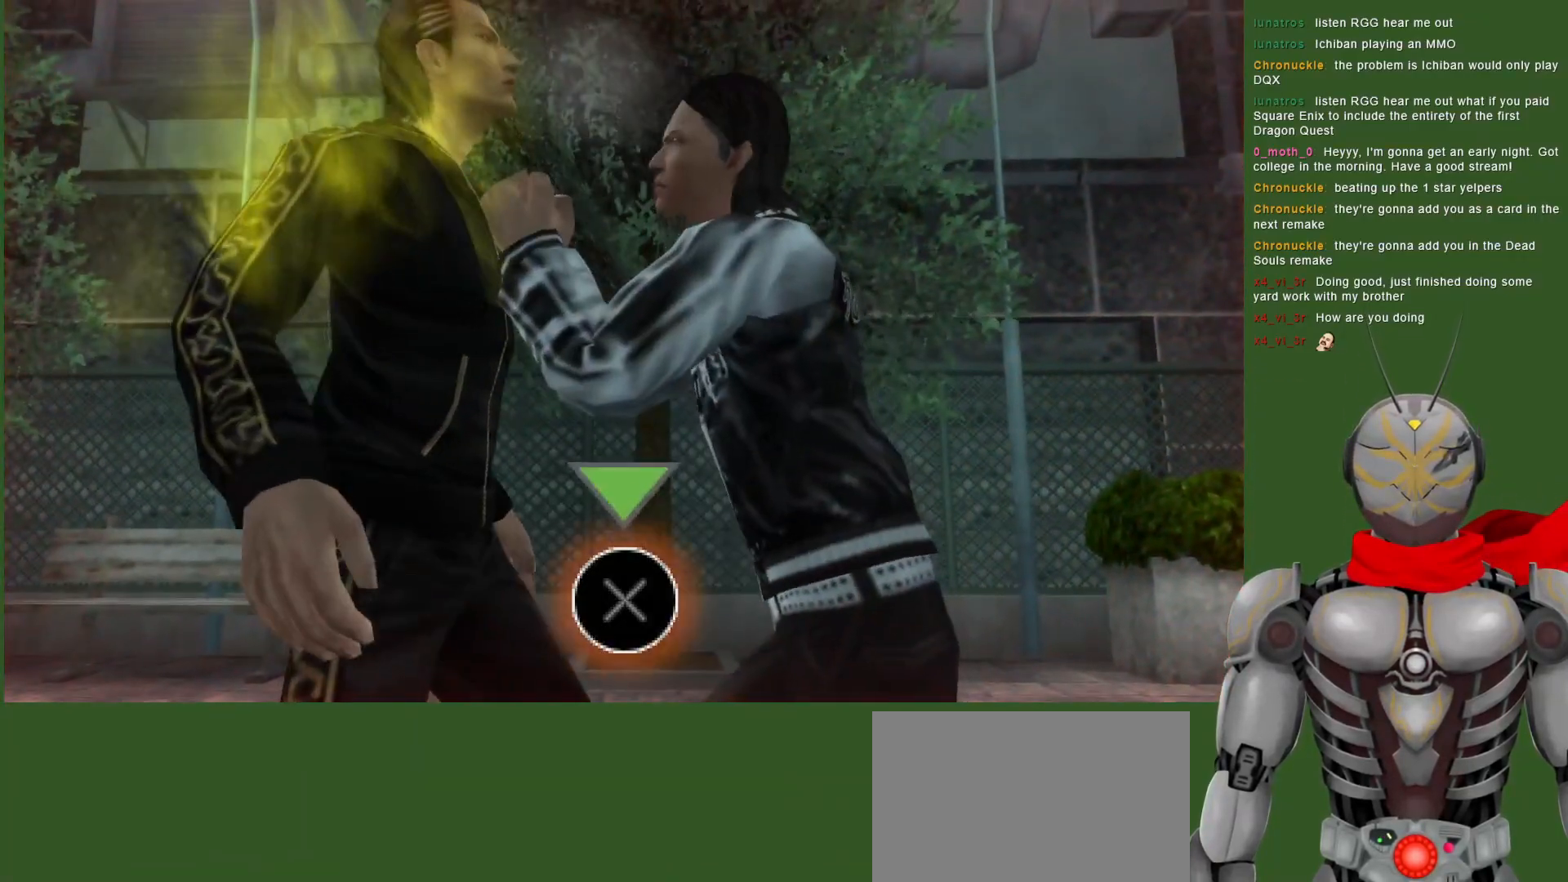
{"dt_ms": 500, "buttons": ["CROSS", "R2"], "left_stick": "center", "right_stick": "center", "events": []}
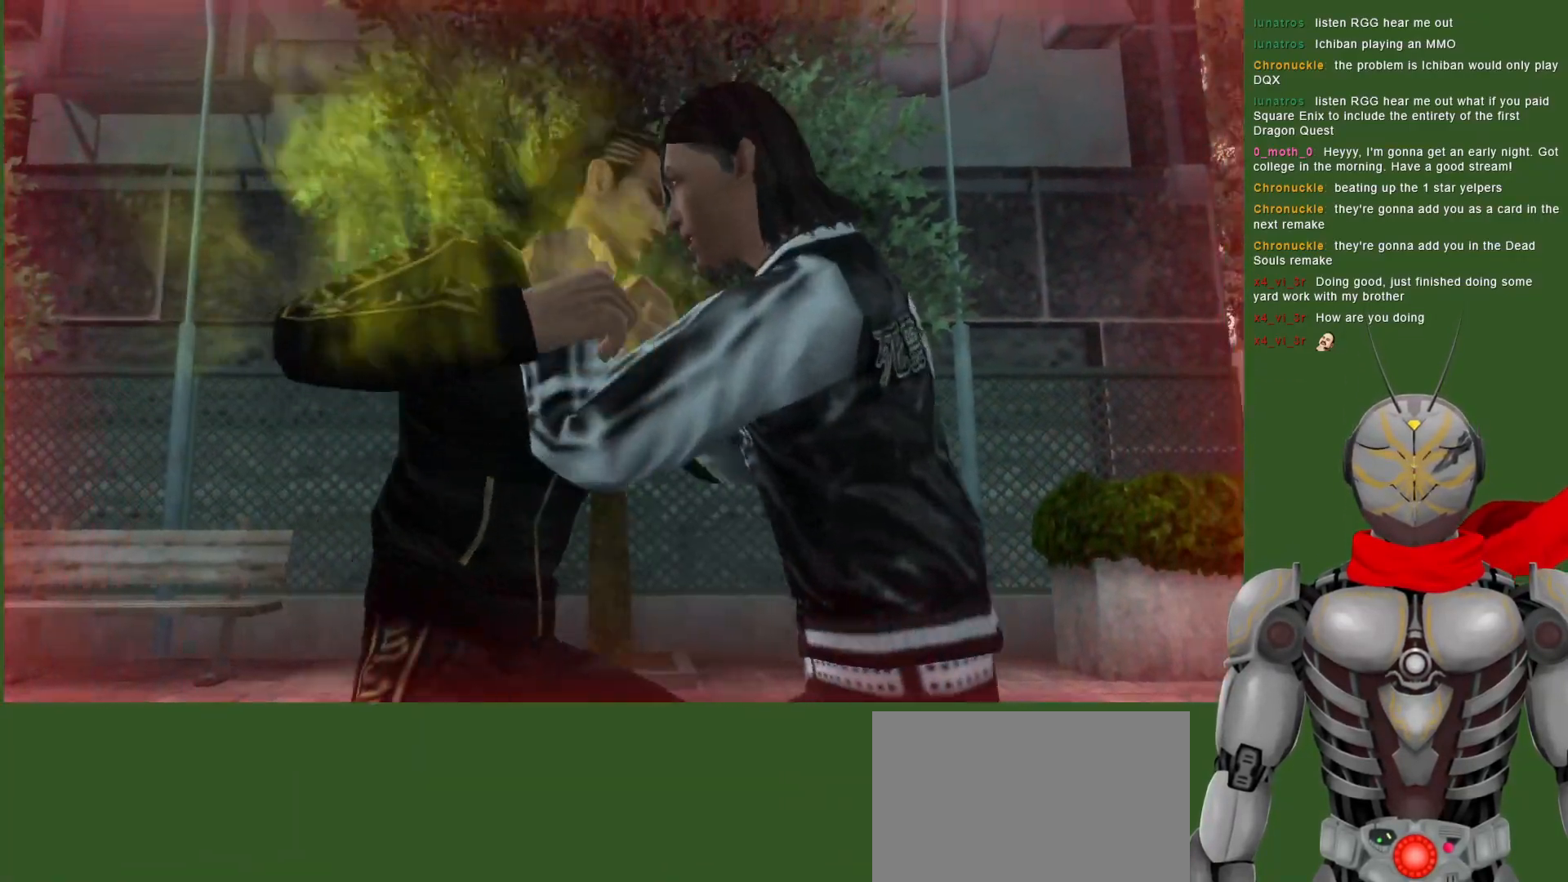
{"dt_ms": 500, "buttons": ["DPAD_RIGHT"], "left_stick": "center", "right_stick": "center", "events": [[233, "DPAD_RIGHT", "down"], [283, "CROSS", "up"], [317, "R2", "up"], [367, "SQUARE", "down"], [483, "SQUARE", "up"]]}
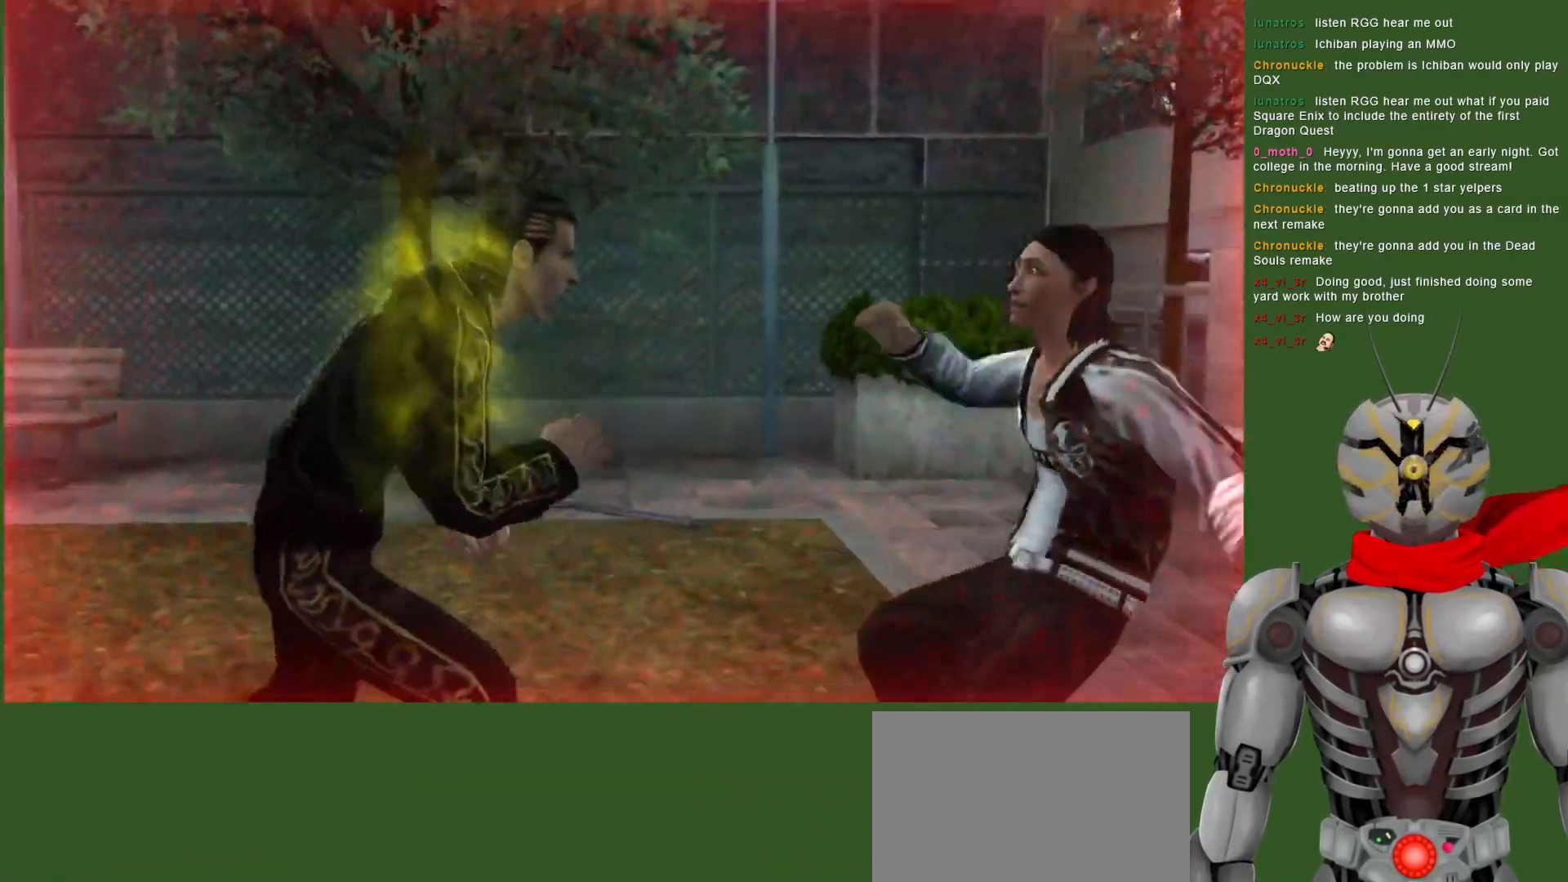
{"dt_ms": 500, "buttons": [], "left_stick": "center", "right_stick": "center", "events": [[83, "SQUARE", "down"], [167, "SQUARE", "up"], [383, "DPAD_RIGHT", "up"]]}
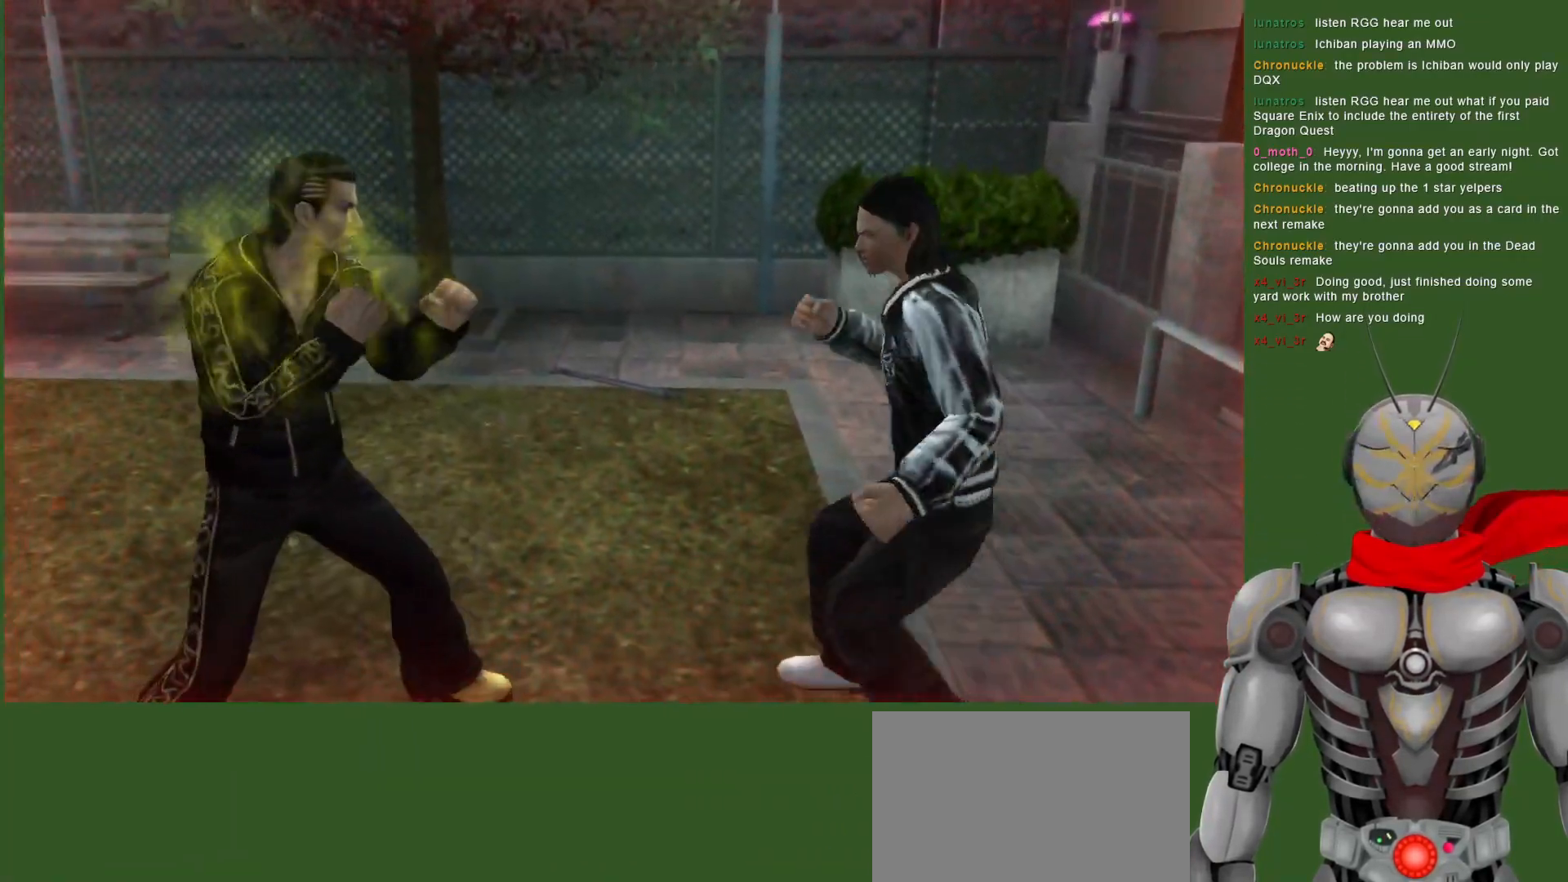
{"dt_ms": 500, "buttons": ["DPAD_RIGHT"], "left_stick": "center", "right_stick": "center", "events": [[500, "DPAD_RIGHT", "down"]]}
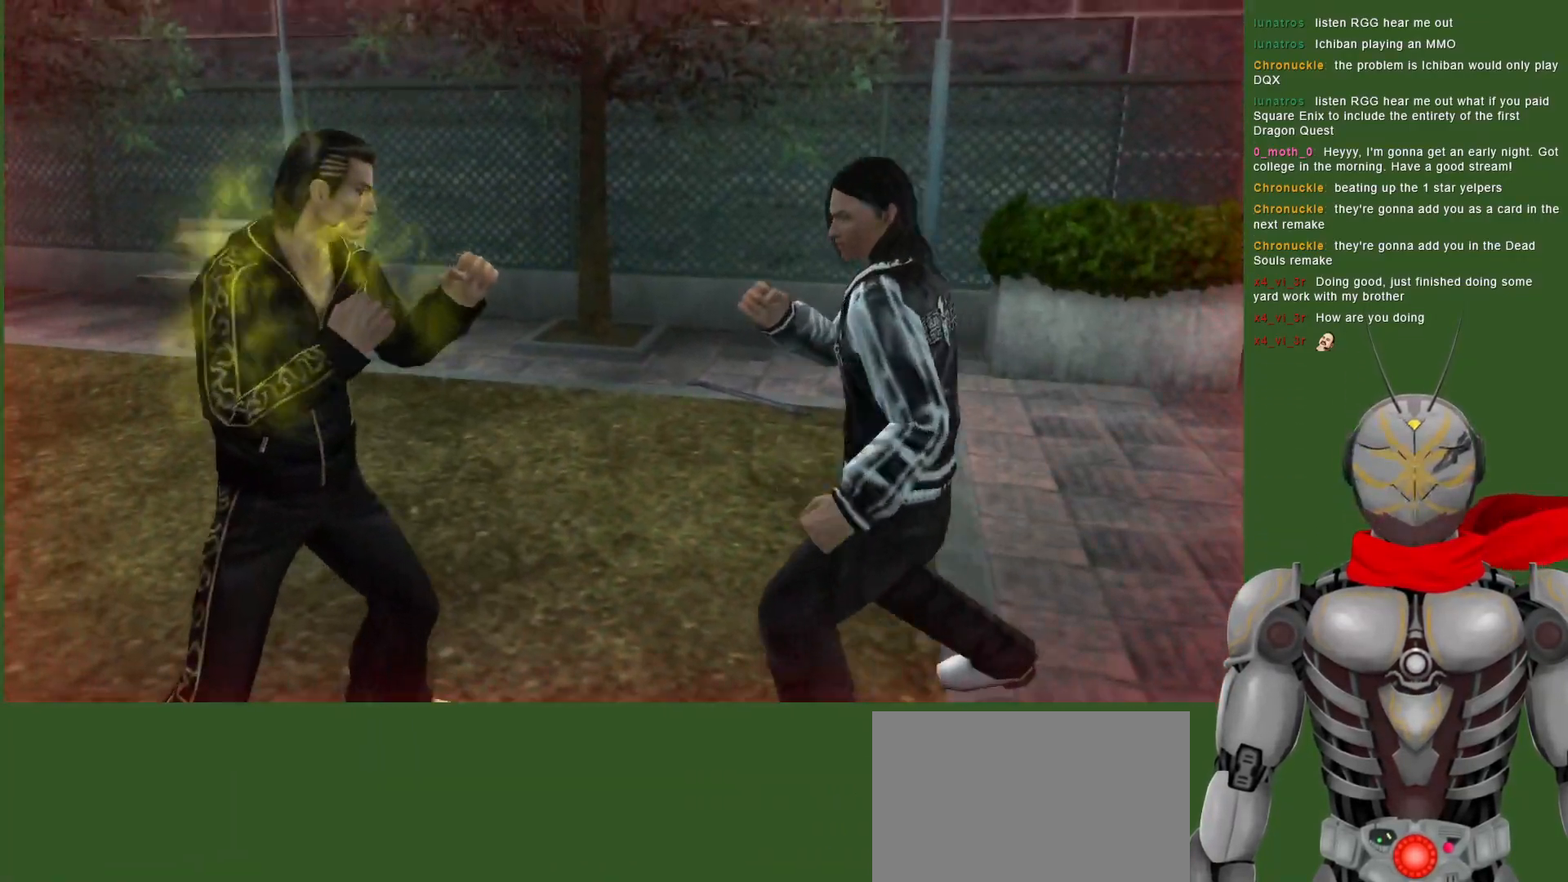
{"dt_ms": 500, "buttons": [], "left_stick": "center", "right_stick": "center", "events": [[50, "SQUARE", "down"], [150, "SQUARE", "up"], [233, "SQUARE", "down"], [250, "DPAD_RIGHT", "up"], [333, "SQUARE", "up"], [400, "SQUARE", "down"], [500, "SQUARE", "up"]]}
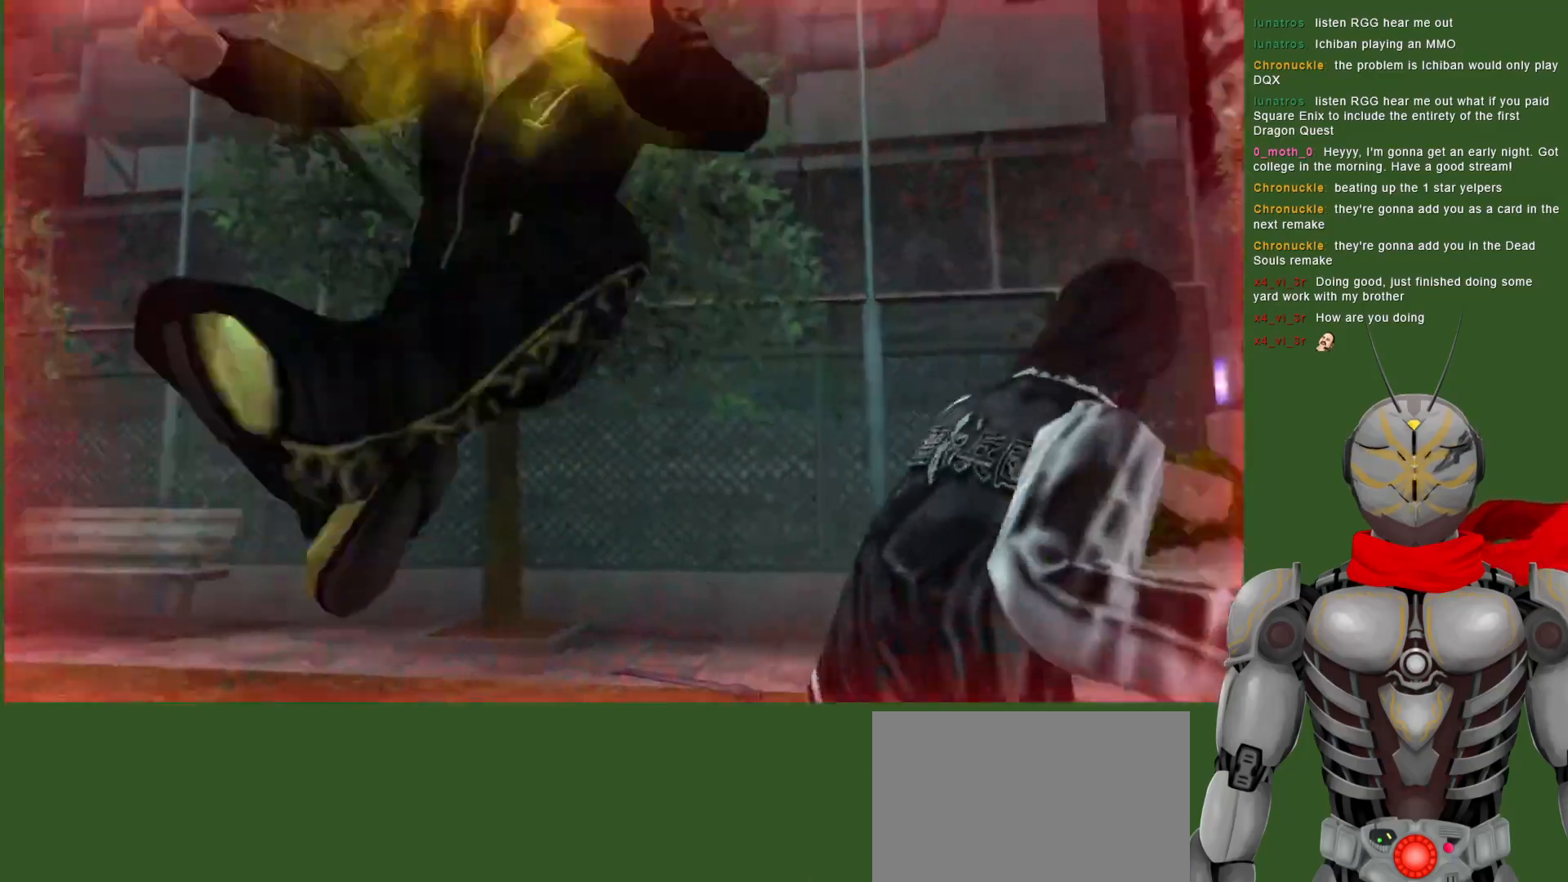
{"dt_ms": 500, "buttons": [], "left_stick": "center", "right_stick": "center", "events": [[50, "SQUARE", "down"], [133, "SQUARE", "up"]]}
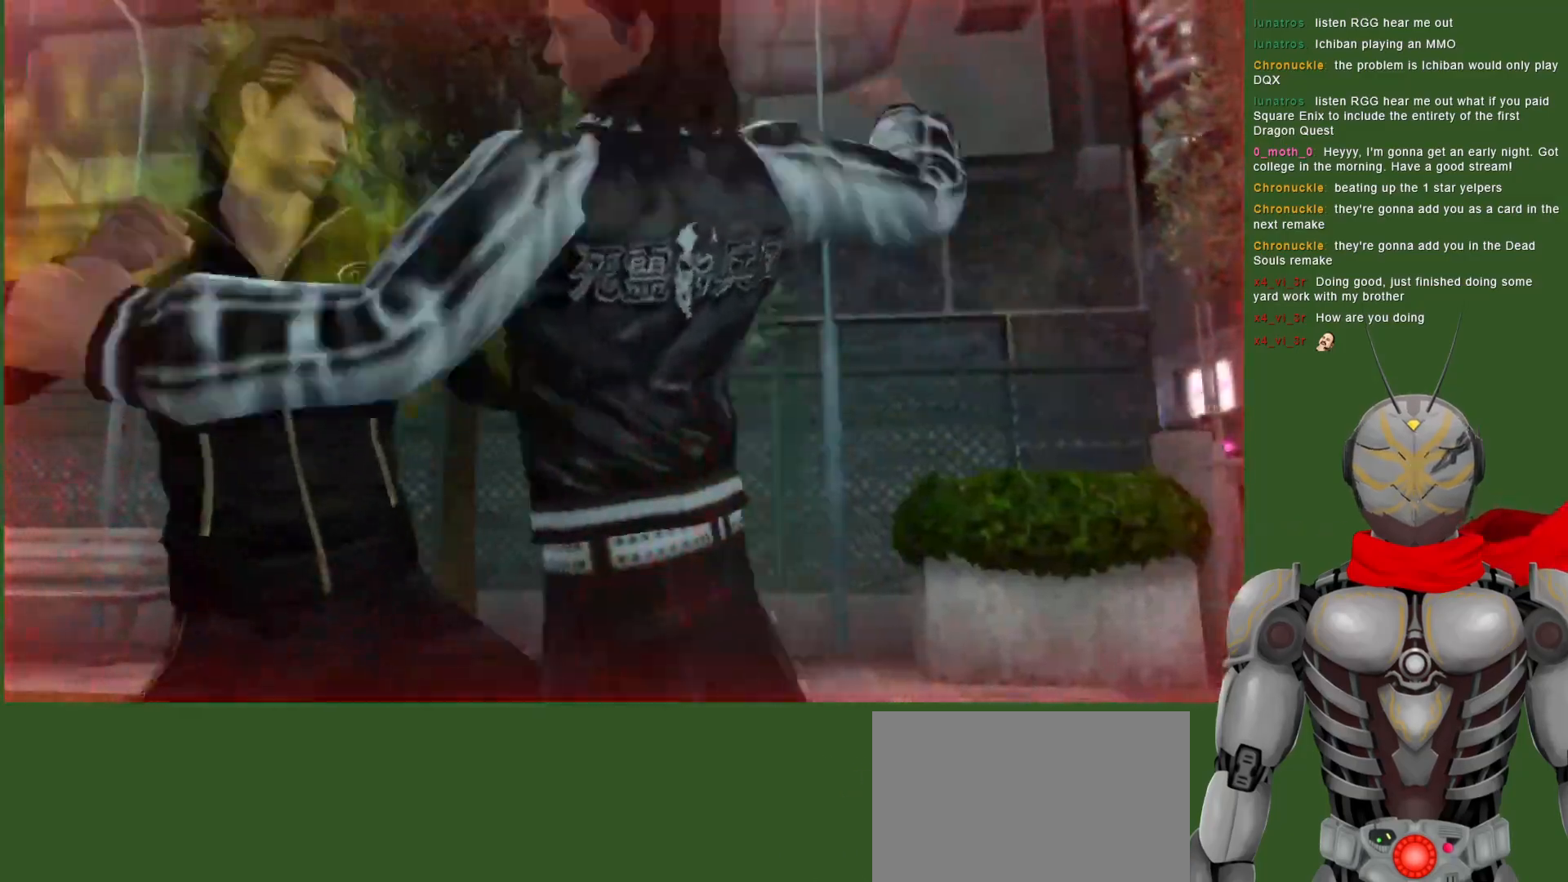
{"dt_ms": 500, "buttons": ["L1"], "left_stick": "center", "right_stick": "center", "events": [[50, "SQUARE", "down"], [117, "SQUARE", "up"], [150, "L1", "down"]]}
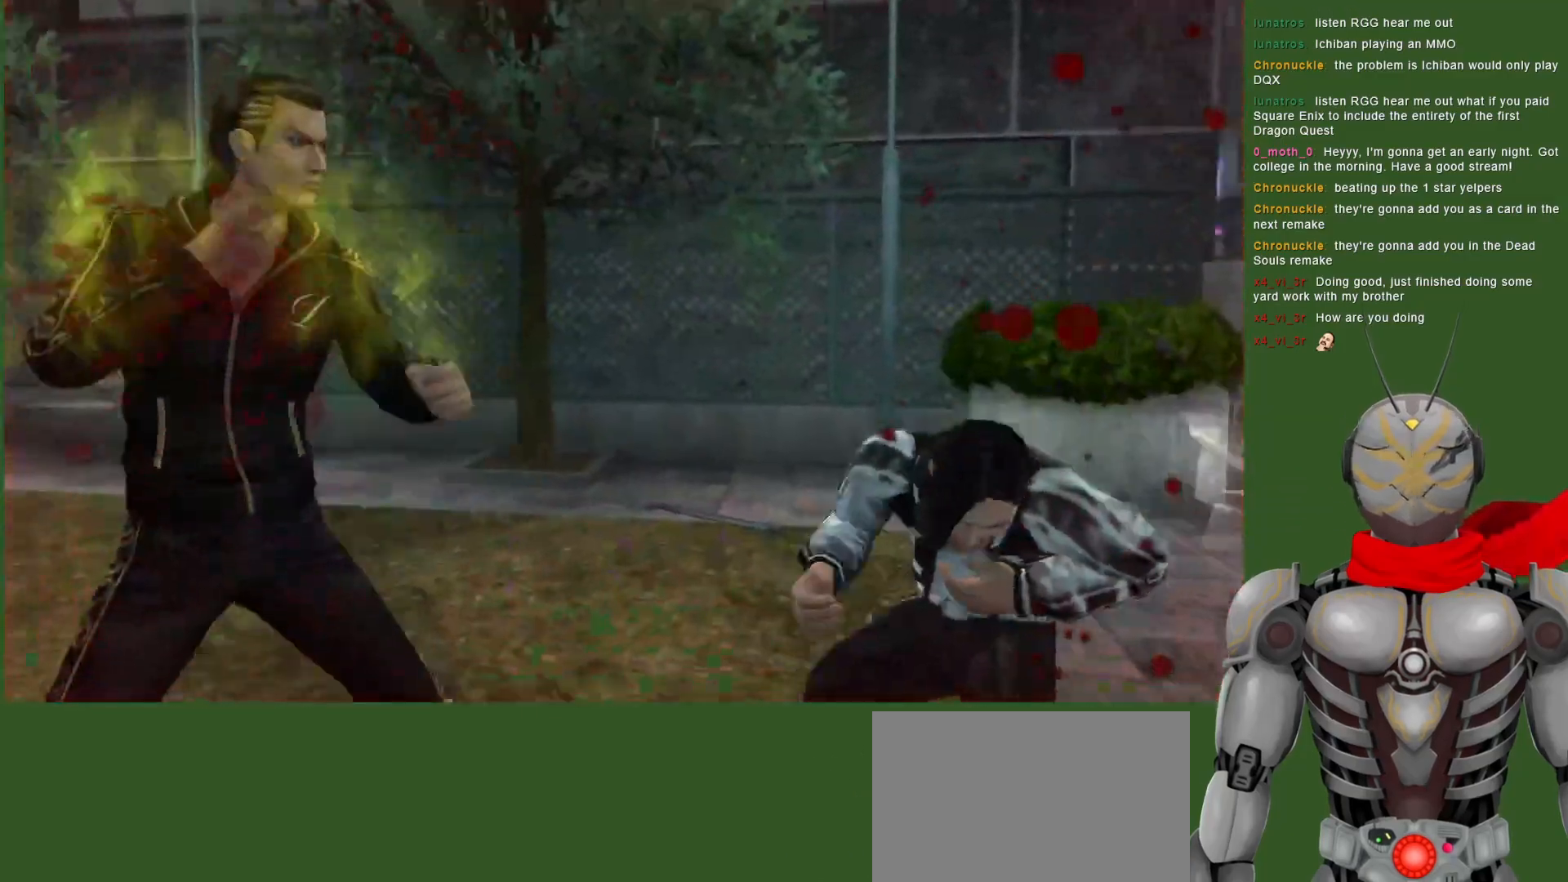
{"dt_ms": 1000, "buttons": ["SQUARE"], "left_stick": "center", "right_stick": "center", "events": [[67, "DPAD_LEFT", "down"], [200, "DPAD_LEFT", "up"], [250, "DPAD_LEFT", "down"], [283, "L1", "up"], [350, "DPAD_LEFT", "up"], [483, "DPAD_RIGHT", "down"], [517, "CROSS", "down"], [633, "CROSS", "up"], [650, "SQUARE", "down"], [667, "DPAD_RIGHT", "up"], [767, "SQUARE", "up"], [850, "SQUARE", "down"], [933, "SQUARE", "up"], [1000, "SQUARE", "down"]]}